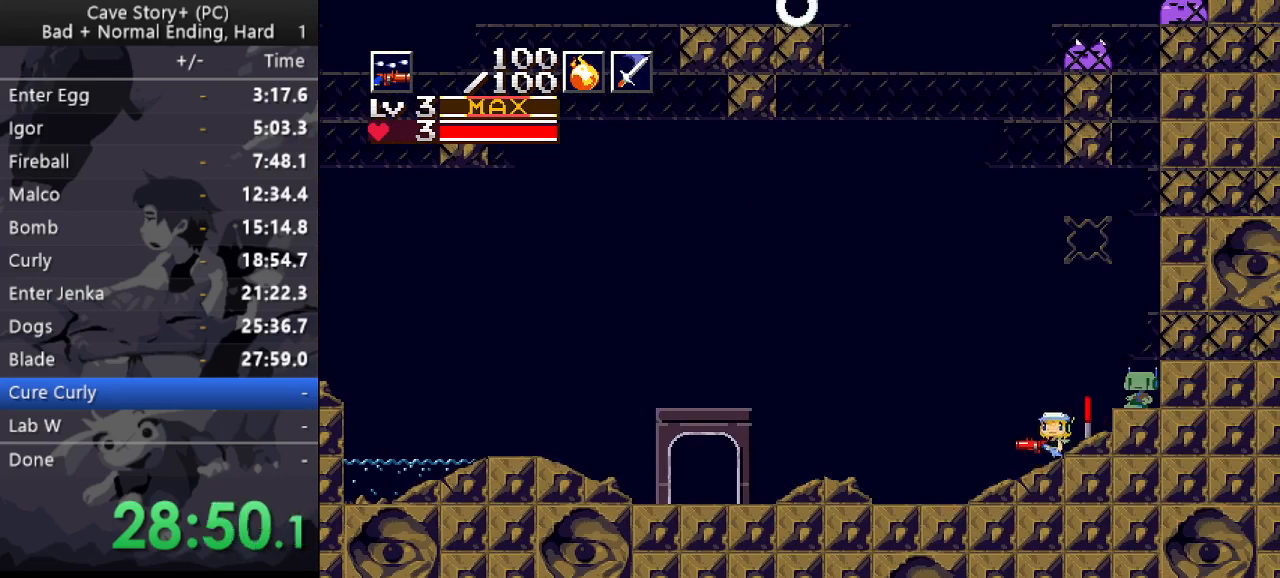
Gameplay with keyboard; each line is a JSON object with the keys held at the frame after it. "events" lists presses ("down") and releases ("up") of "a", "down", "left", "q", "right", "s", "up", "w", "x" and "z" between this image and that frame as [ms after this image, input, new state], when the widget could be followed in between. No other keys are recorded. Mouse input is not recorded.
{"keys": ["right"], "events": [[233, "left", "up"], [233, "right", "down"]]}
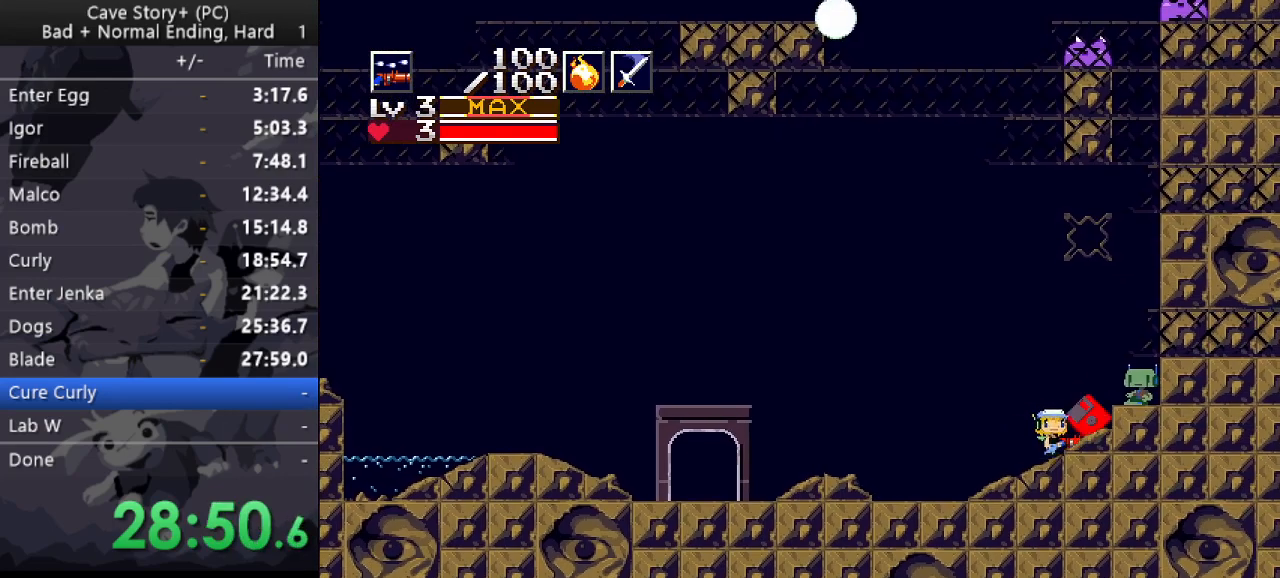
{"keys": ["left"], "events": [[117, "left", "down"], [117, "right", "up"]]}
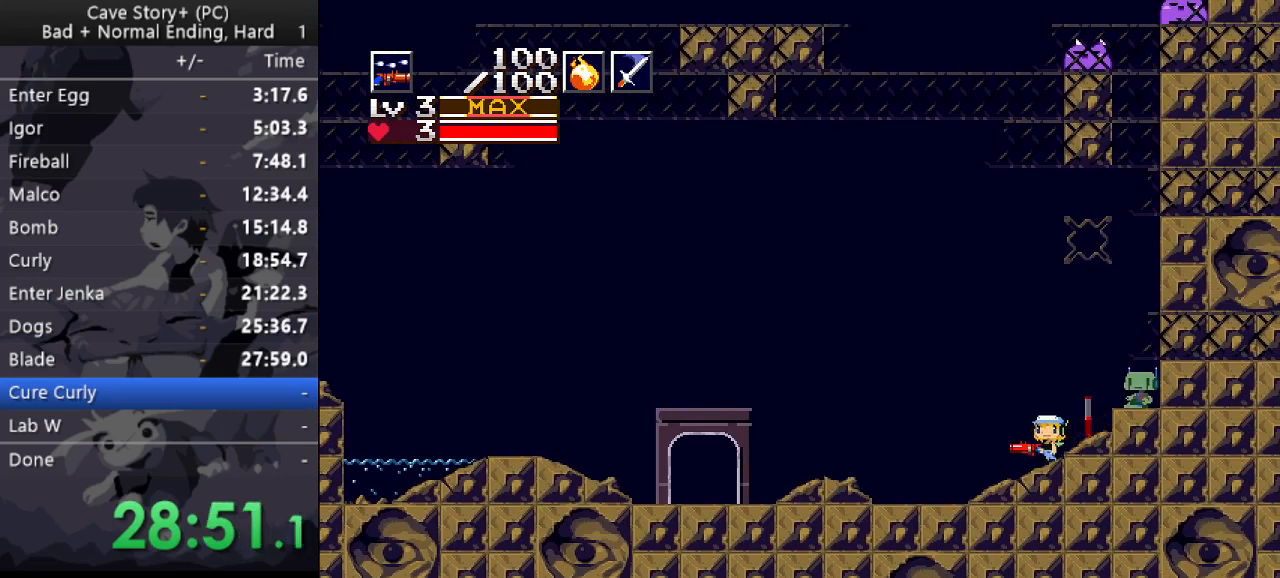
{"keys": ["left"], "events": [[33, "left", "up"], [33, "right", "down"], [450, "left", "down"], [450, "right", "up"]]}
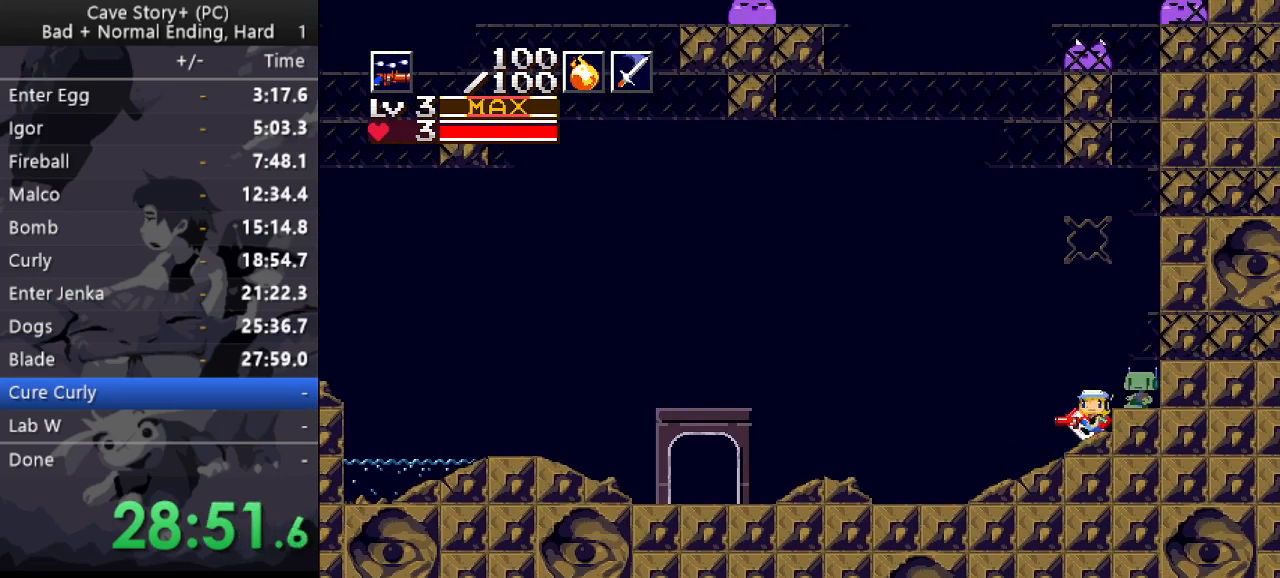
{"keys": ["right"], "events": [[283, "left", "up"], [333, "right", "down"]]}
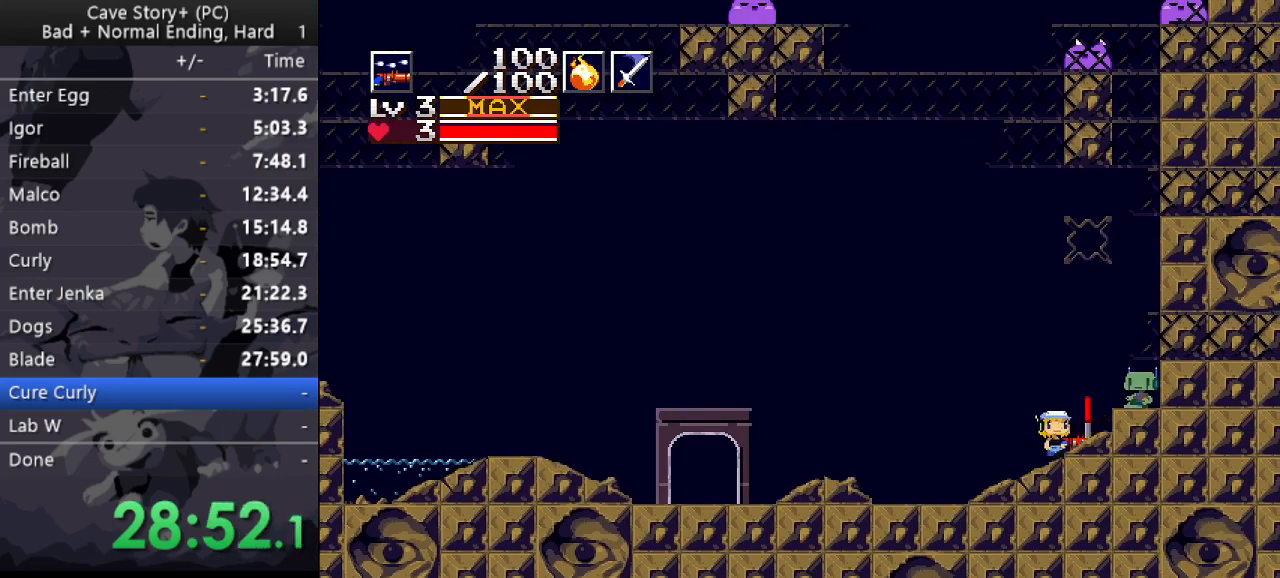
{"keys": ["down", "z"], "events": [[167, "right", "up"], [200, "down", "down"], [250, "z", "down"]]}
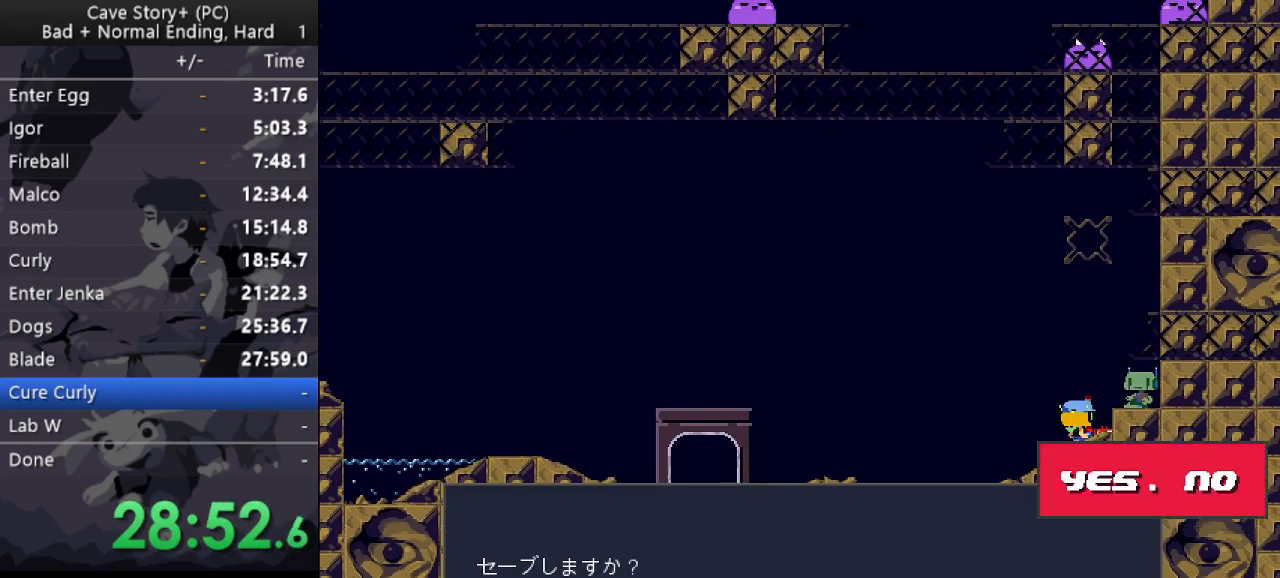
{"keys": ["down", "z"], "events": [[133, "z", "up"], [367, "z", "down"]]}
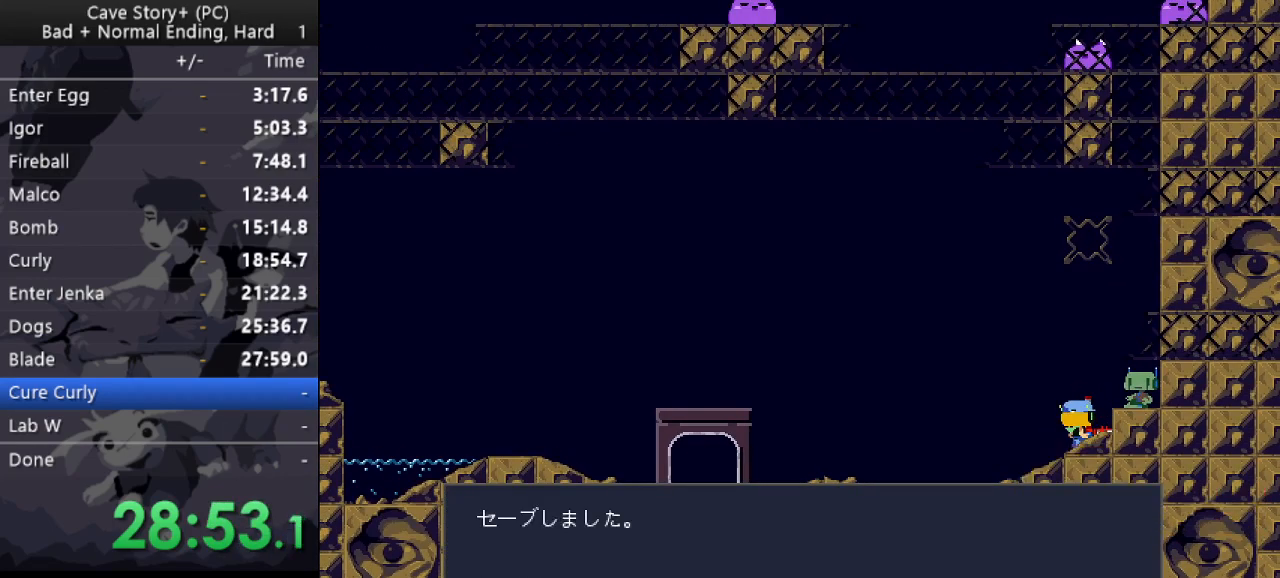
{"keys": ["down", "left"], "events": [[50, "x", "down"], [100, "left", "down"], [133, "down", "up"], [183, "x", "up"], [183, "z", "up"], [333, "z", "down"], [383, "down", "down"], [417, "z", "up"]]}
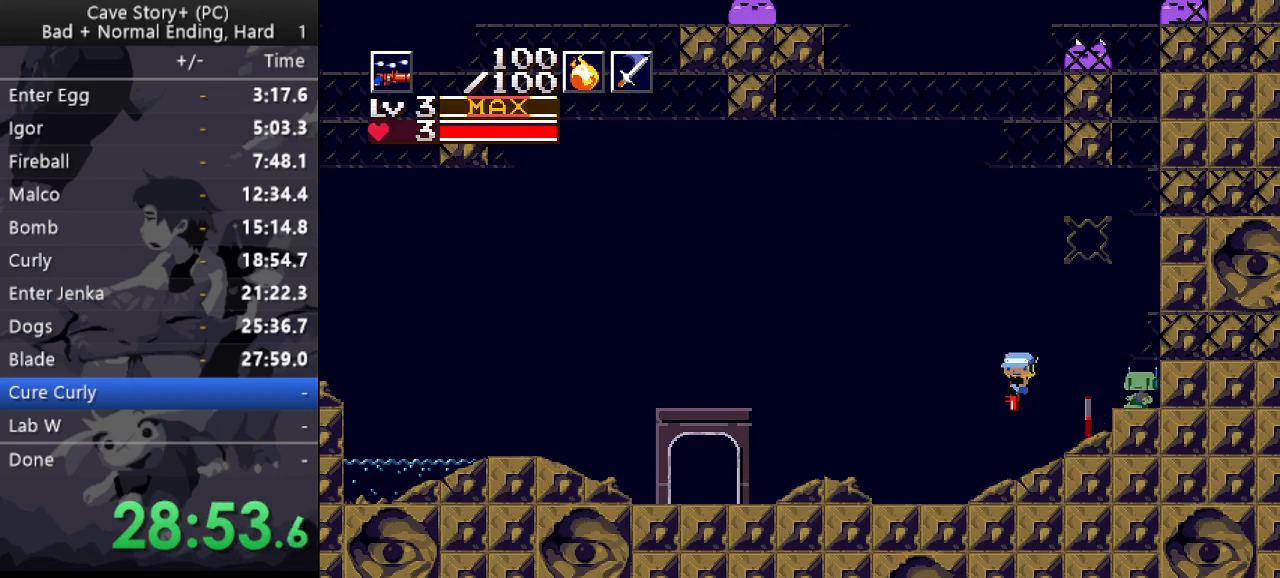
{"keys": ["down", "left"], "events": [[200, "x", "down"], [250, "x", "up"], [400, "x", "down"], [483, "x", "up"]]}
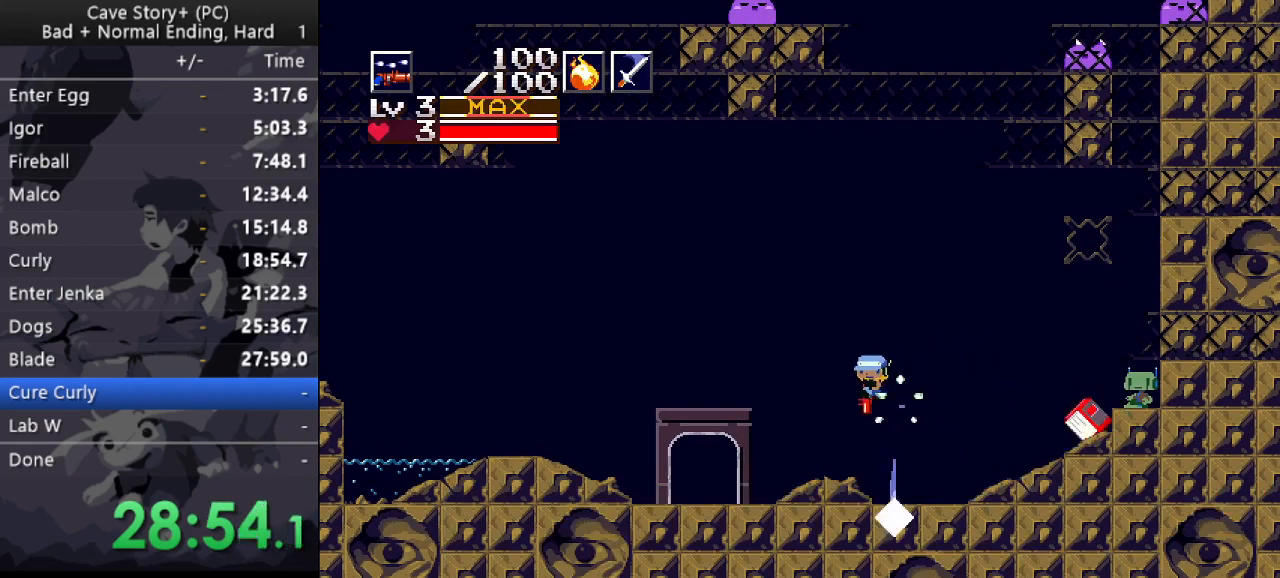
{"keys": [], "events": [[217, "down", "up"], [500, "left", "up"]]}
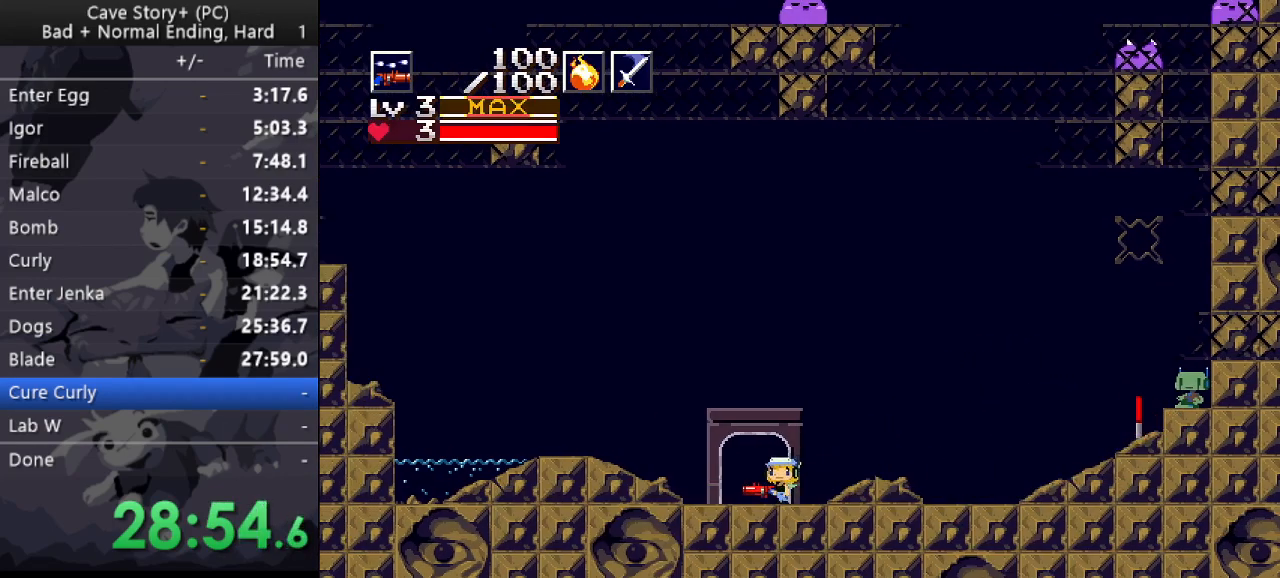
{"keys": ["left"], "events": [[50, "down", "down"], [183, "down", "up"], [233, "left", "down"]]}
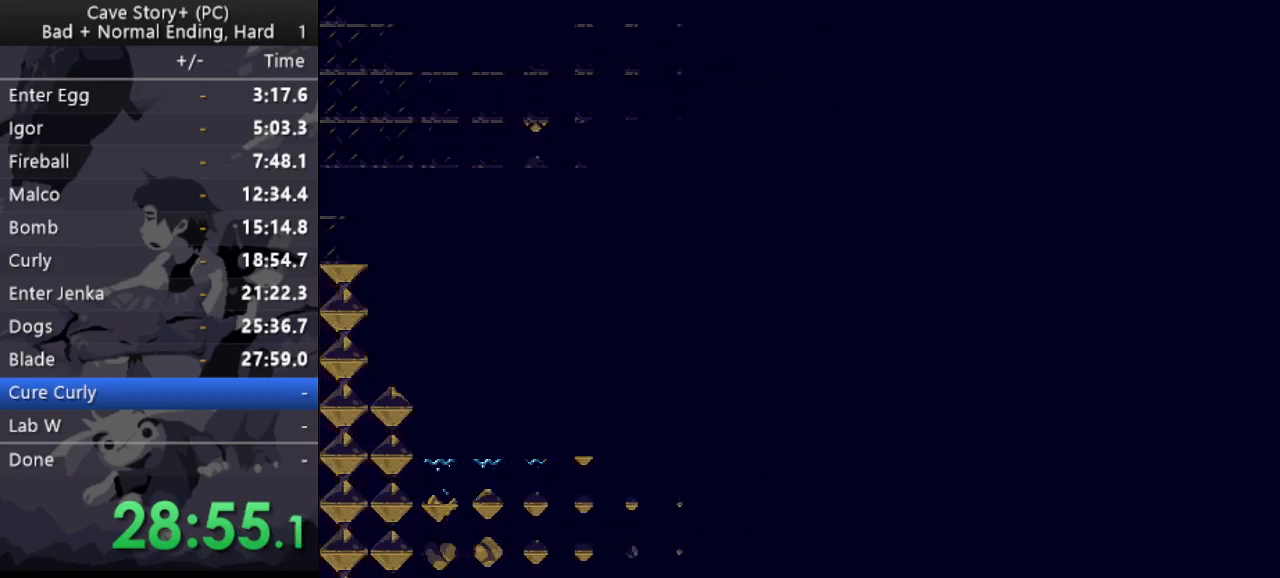
{"keys": ["left"], "events": []}
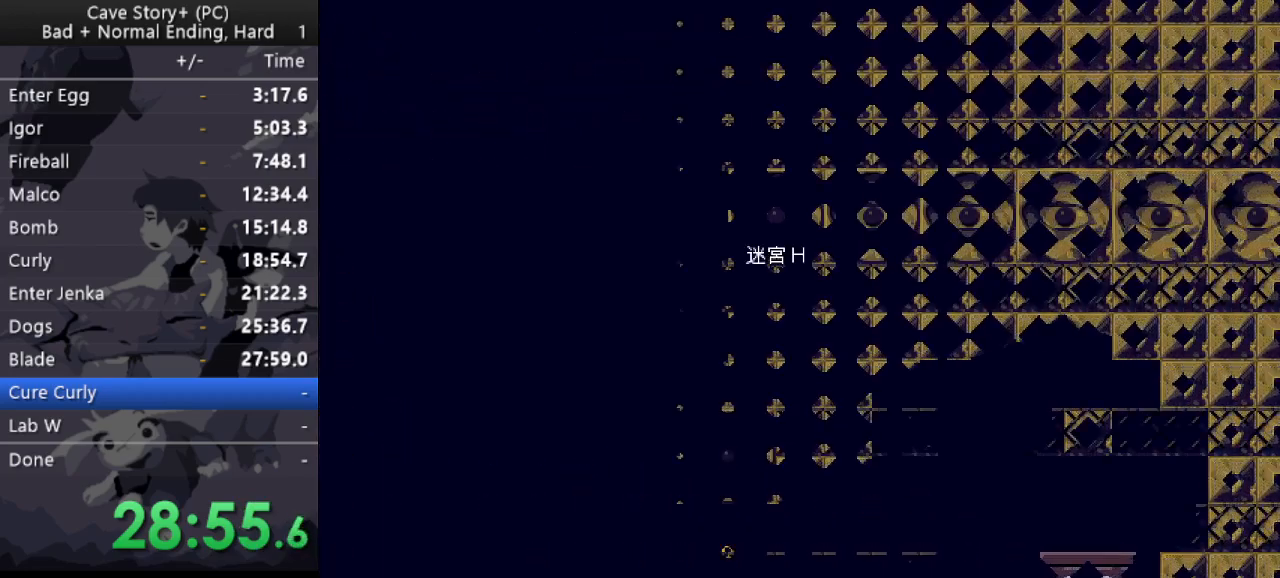
{"keys": ["left", "z"], "events": [[500, "z", "down"]]}
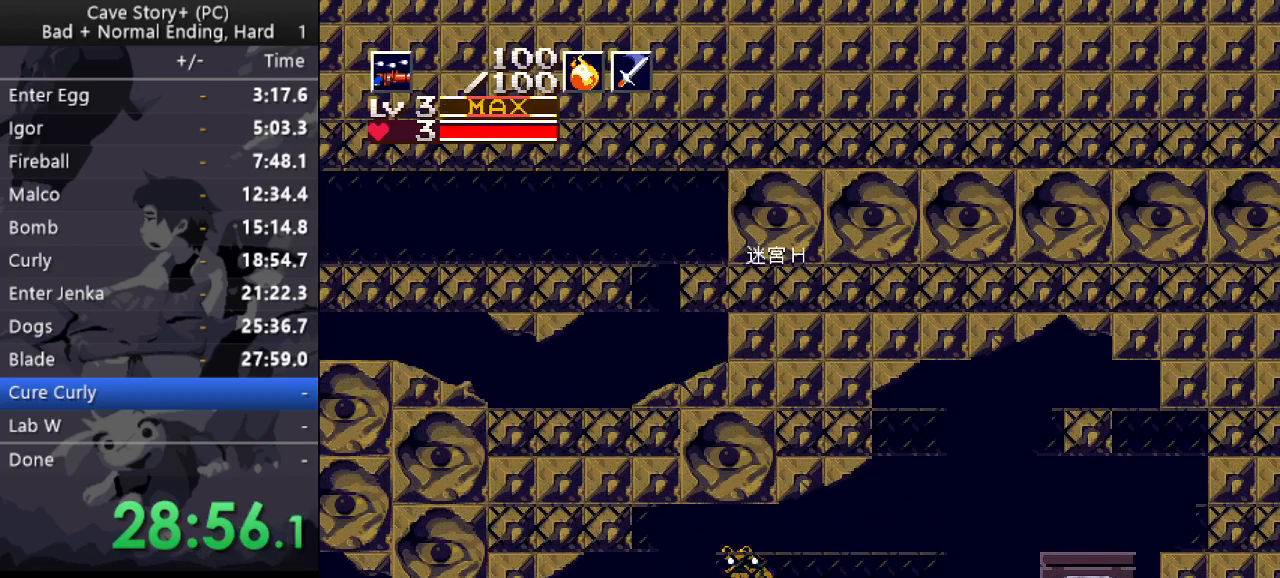
{"keys": ["left", "x"], "events": [[100, "x", "down"], [150, "z", "up"]]}
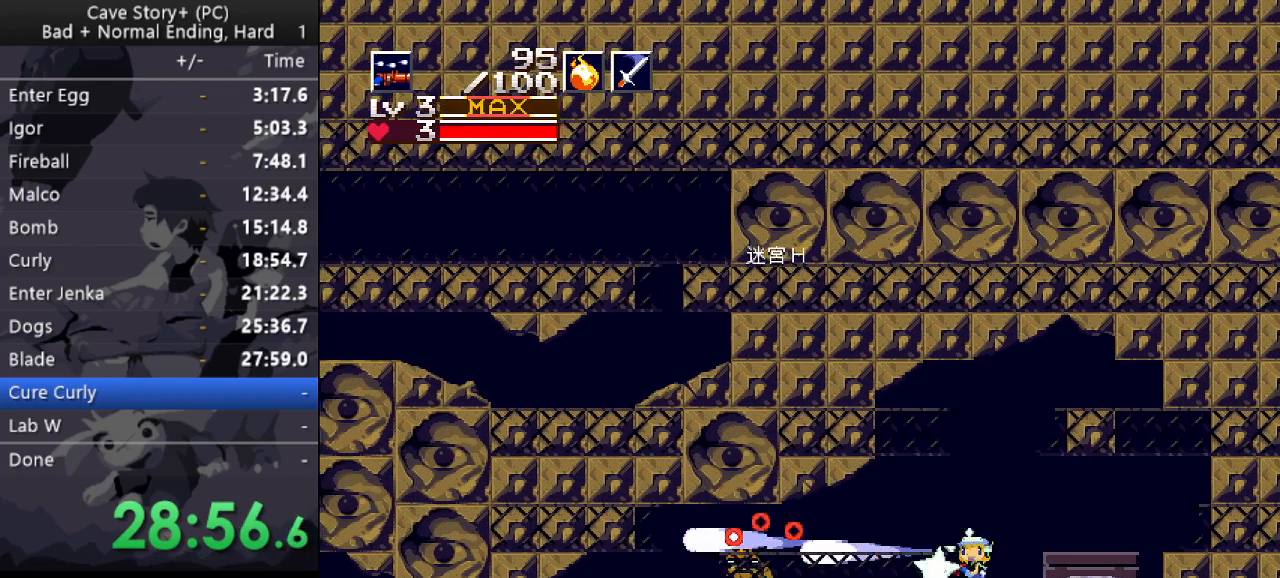
{"keys": ["down", "left"], "events": [[200, "z", "down"], [300, "x", "up"], [300, "z", "up"], [433, "down", "down"]]}
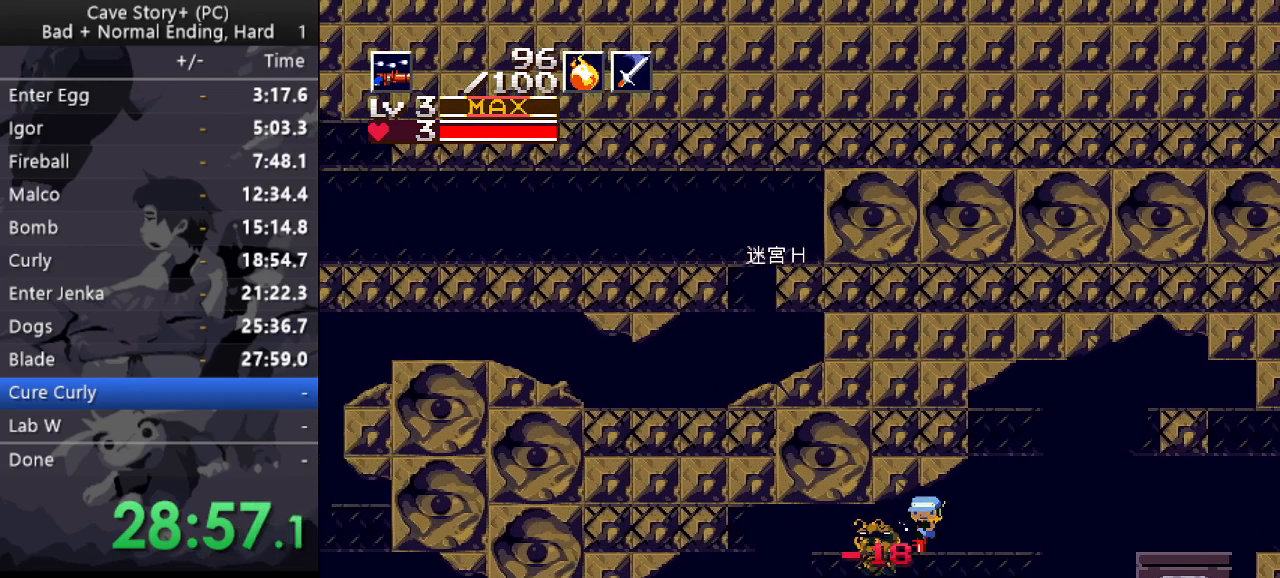
{"keys": ["down", "left"], "events": [[67, "x", "down"], [167, "x", "up"], [317, "x", "down"], [400, "x", "up"]]}
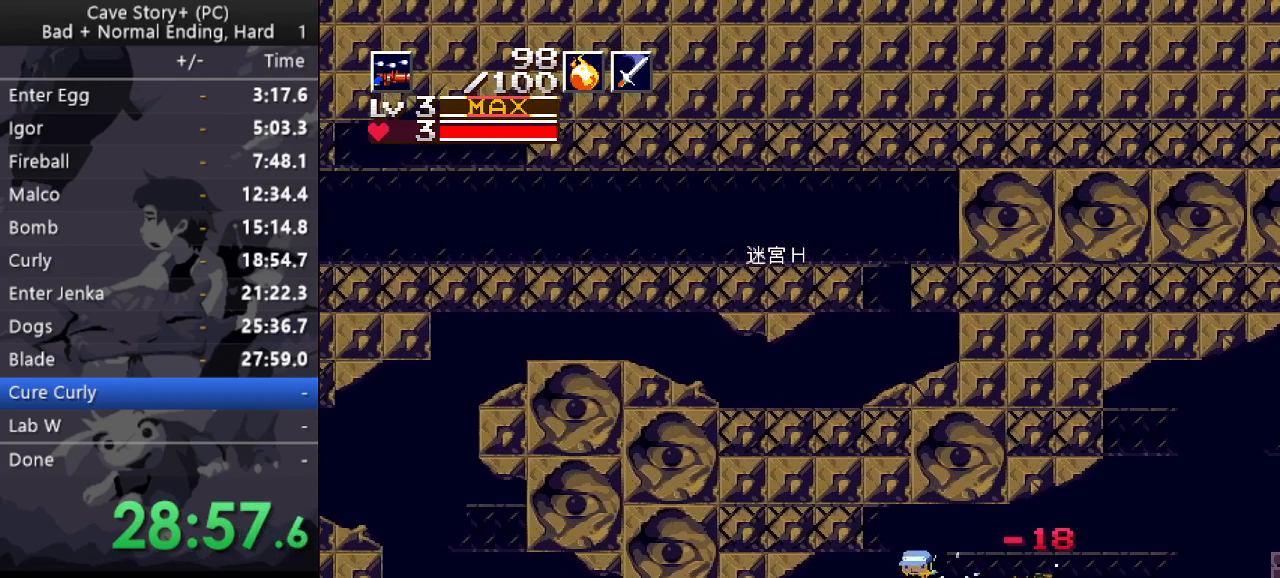
{"keys": ["down", "left"], "events": []}
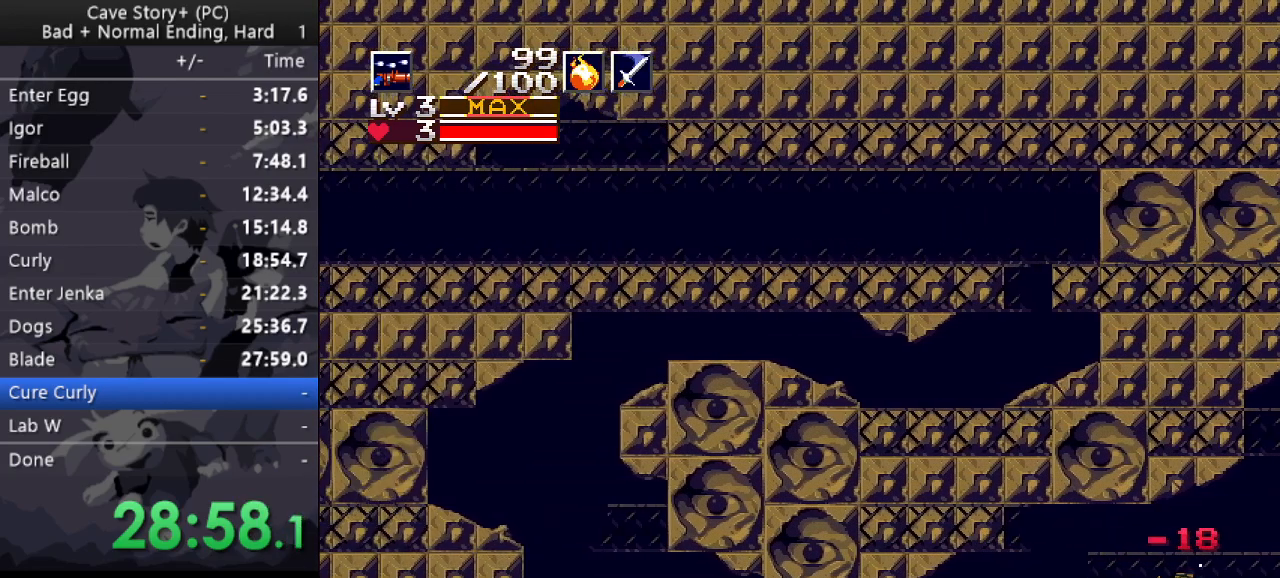
{"keys": ["down", "left", "x"], "events": [[17, "x", "down"]]}
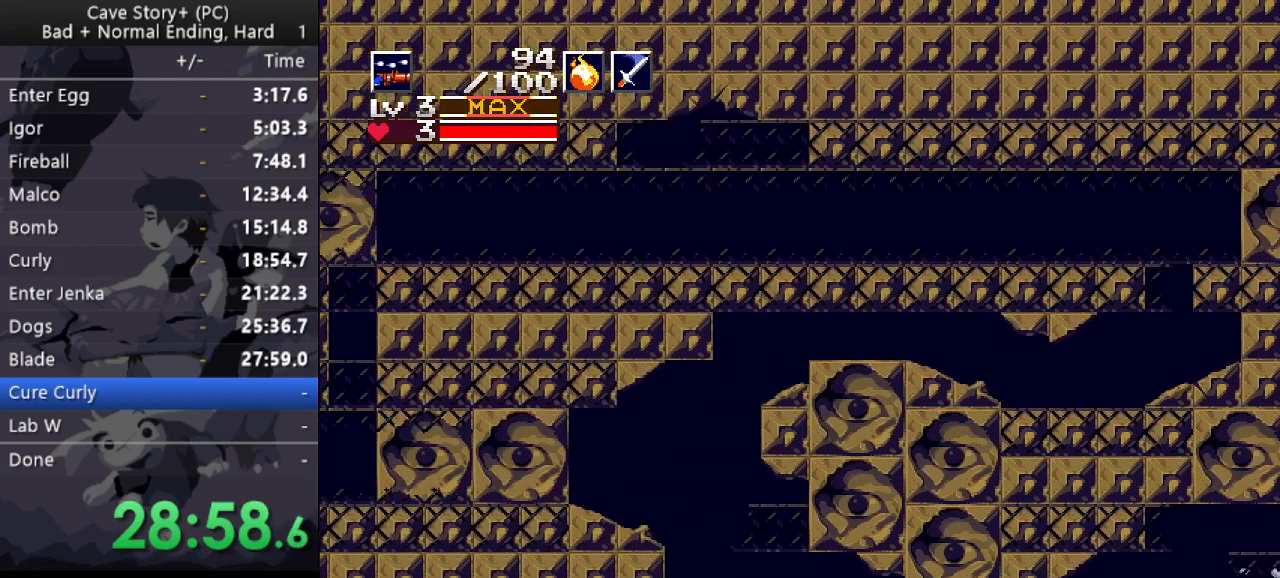
{"keys": ["down", "left"], "events": [[317, "x", "up"]]}
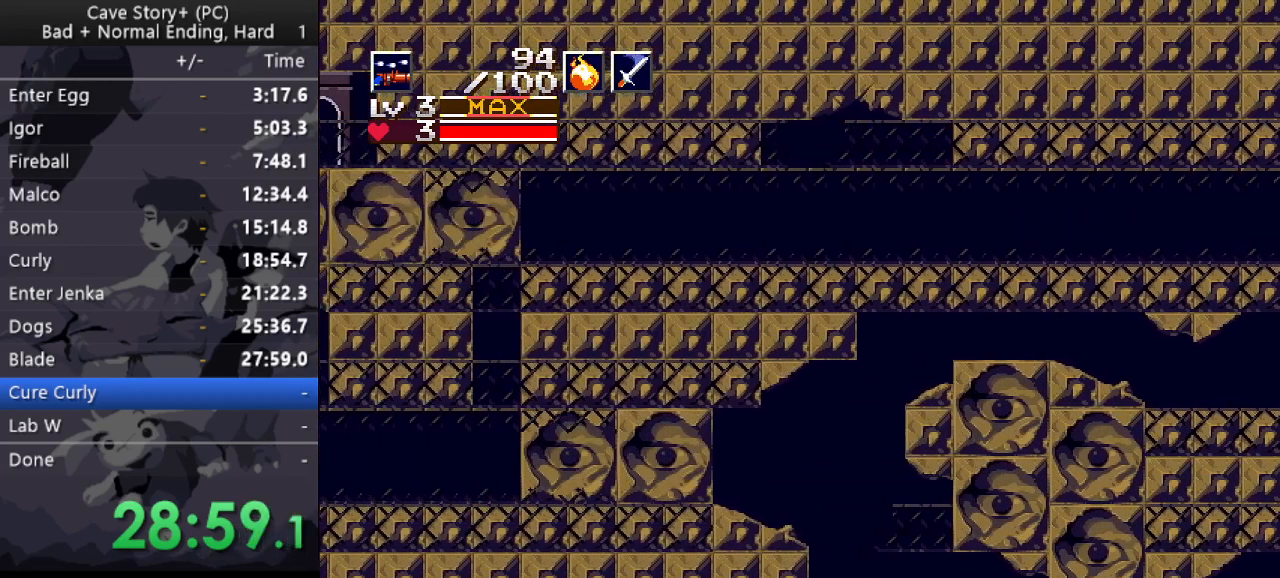
{"keys": ["down", "right", "x", "z"], "events": [[50, "left", "up"], [83, "right", "down"], [133, "x", "down"], [133, "z", "down"], [183, "right", "up"], [367, "right", "down"]]}
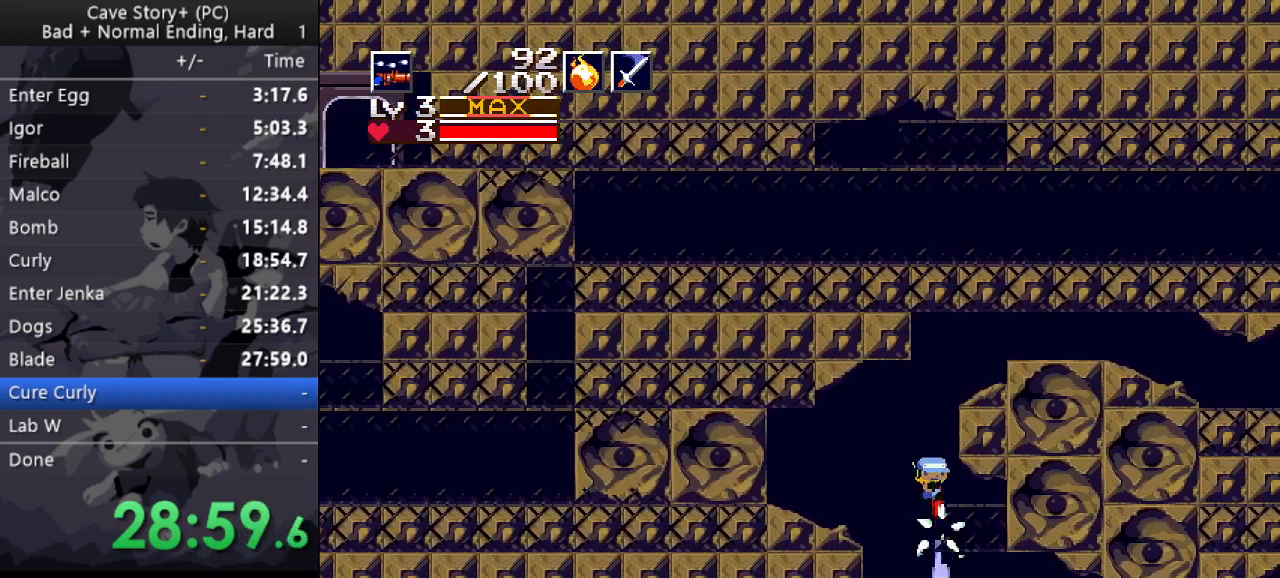
{"keys": ["down", "right", "x", "z"], "events": []}
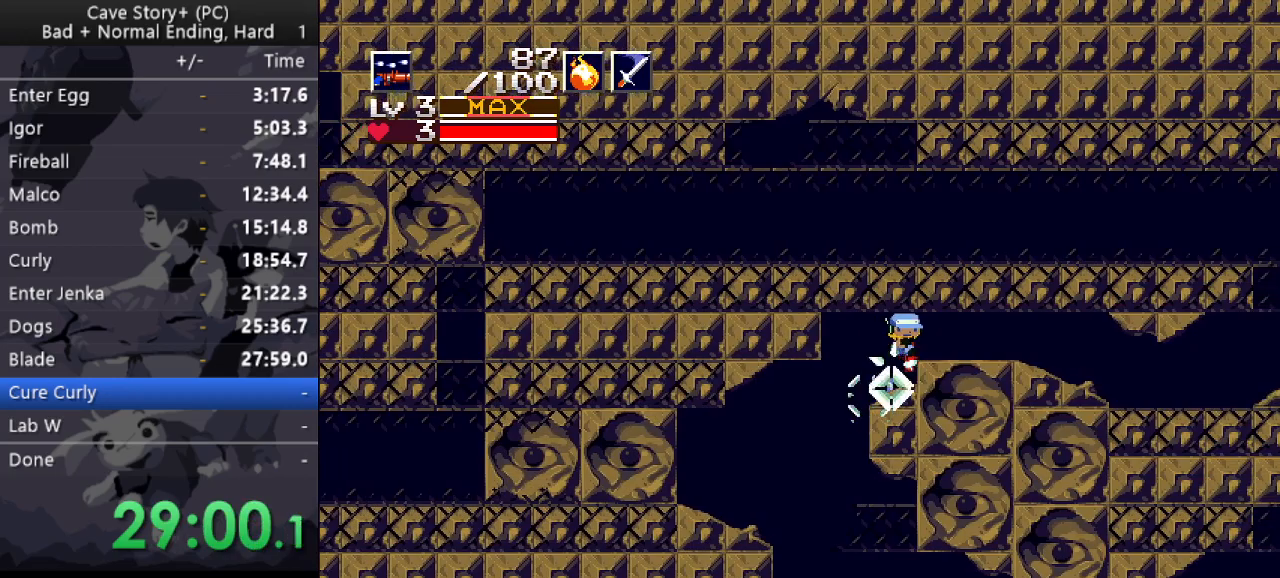
{"keys": ["right", "z"], "events": [[33, "x", "up"], [33, "z", "up"], [67, "down", "up"], [117, "z", "down"], [167, "z", "up"], [317, "z", "down"], [350, "z", "up"], [500, "z", "down"]]}
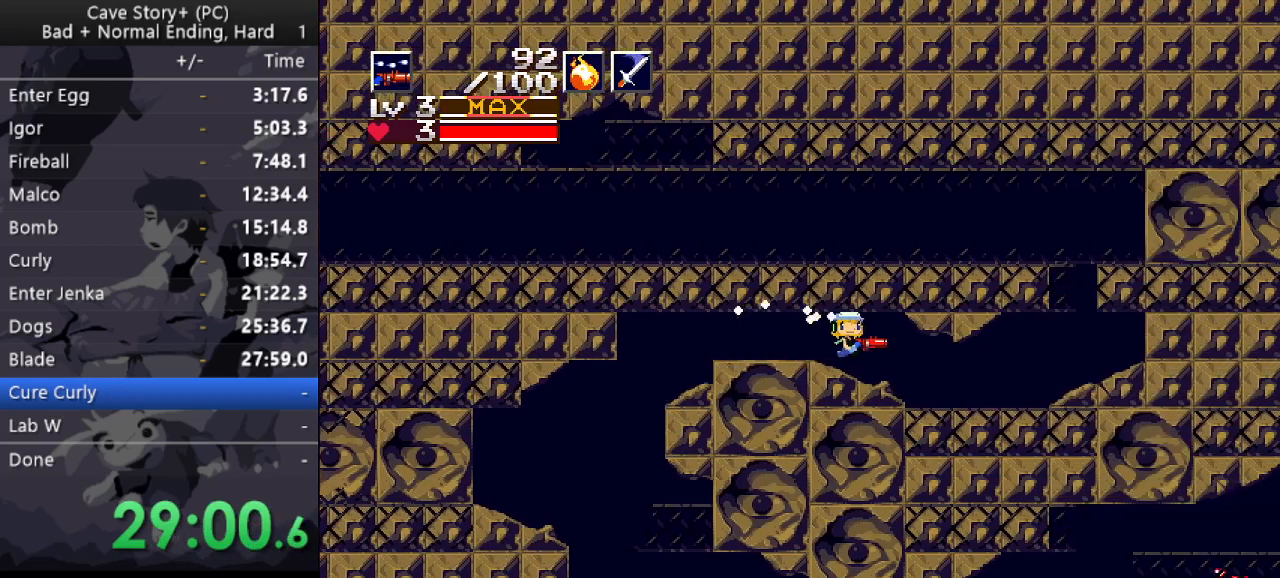
{"keys": ["right"], "events": [[50, "z", "up"], [83, "z", "down"], [133, "z", "up"], [183, "z", "down"], [233, "z", "up"]]}
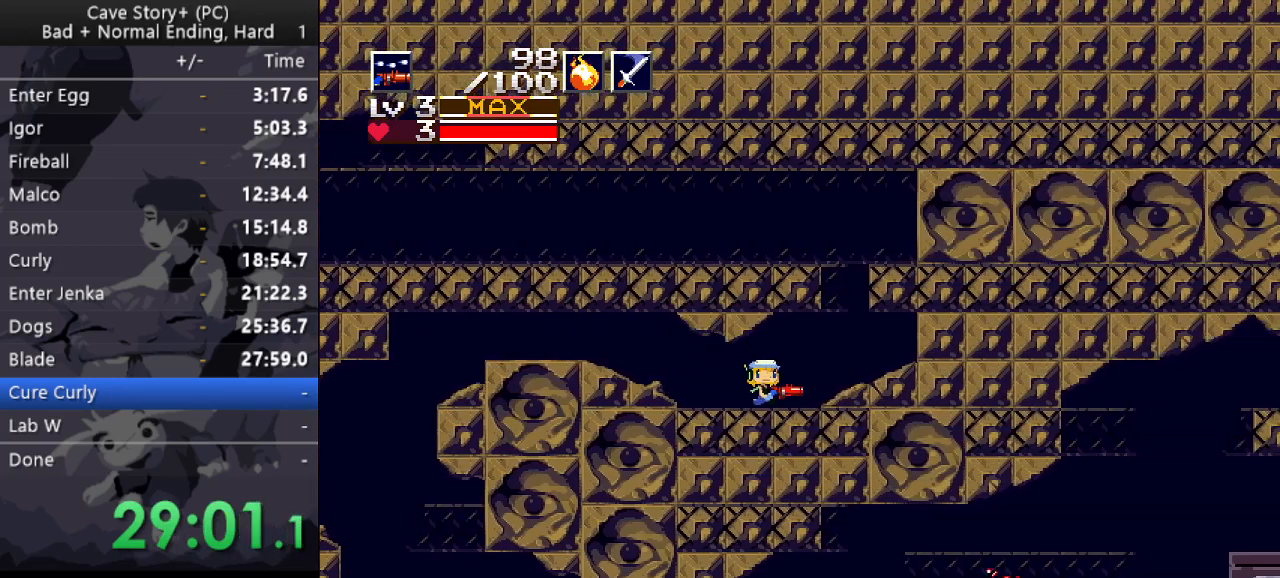
{"keys": ["down", "left", "x", "z"], "events": [[200, "right", "up"], [200, "x", "down"], [200, "z", "down"], [250, "down", "down"], [250, "left", "down"]]}
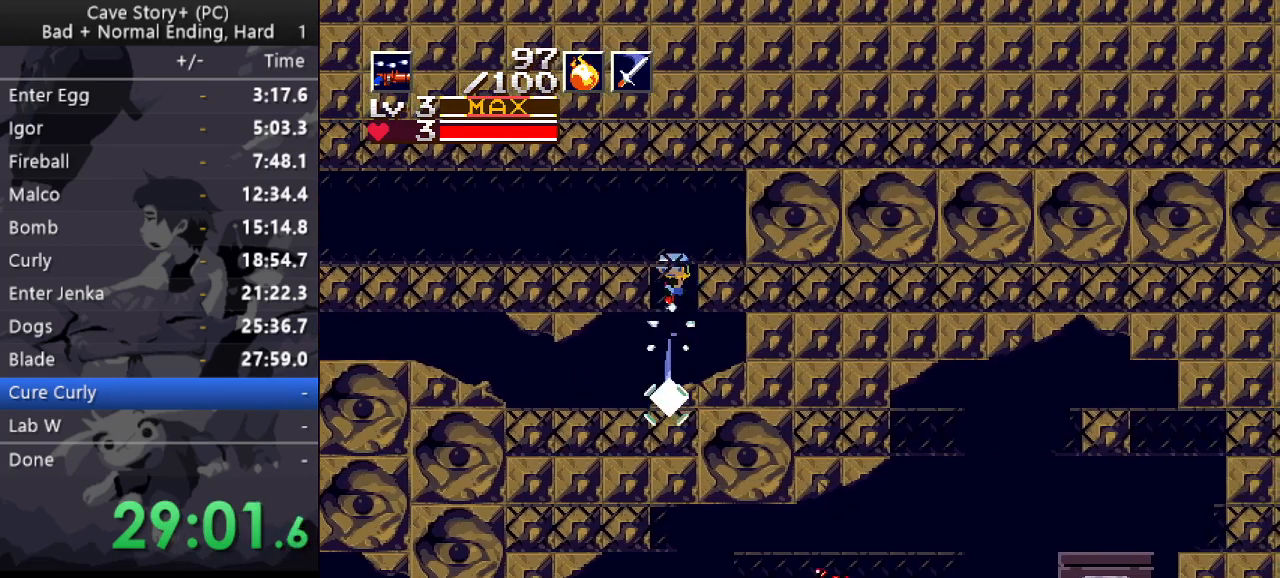
{"keys": ["down", "left"], "events": [[117, "x", "up"], [117, "z", "up"], [317, "x", "down"], [350, "x", "up"], [450, "x", "down"], [500, "x", "up"]]}
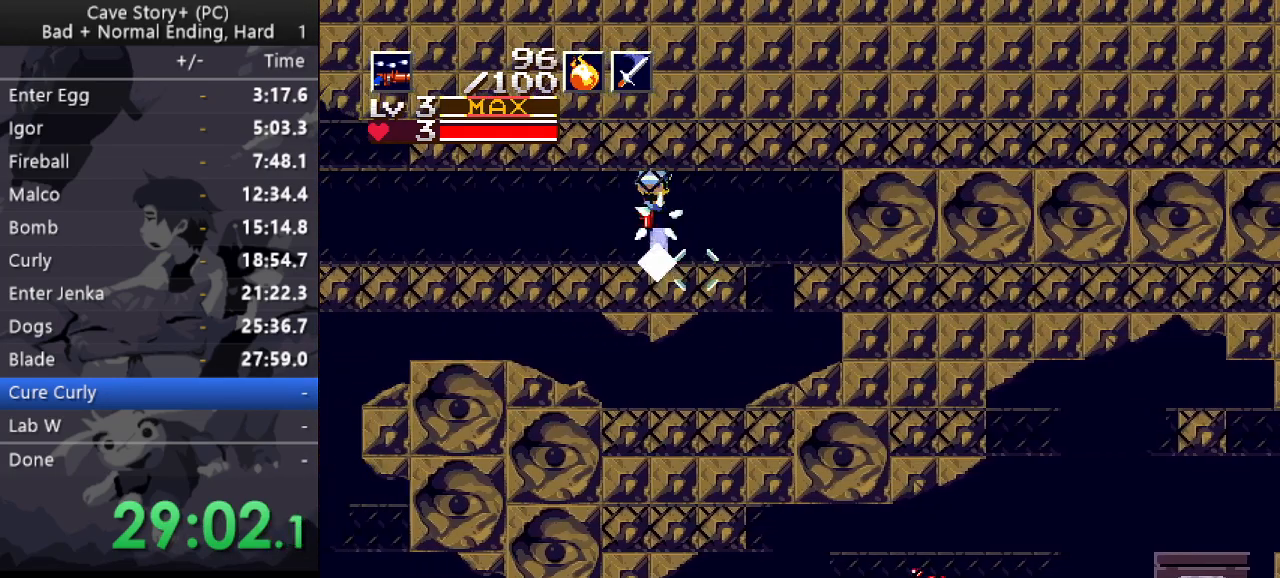
{"keys": ["down", "left", "x"], "events": [[100, "x", "down"], [183, "x", "up"], [283, "x", "down"], [333, "x", "up"], [417, "x", "down"]]}
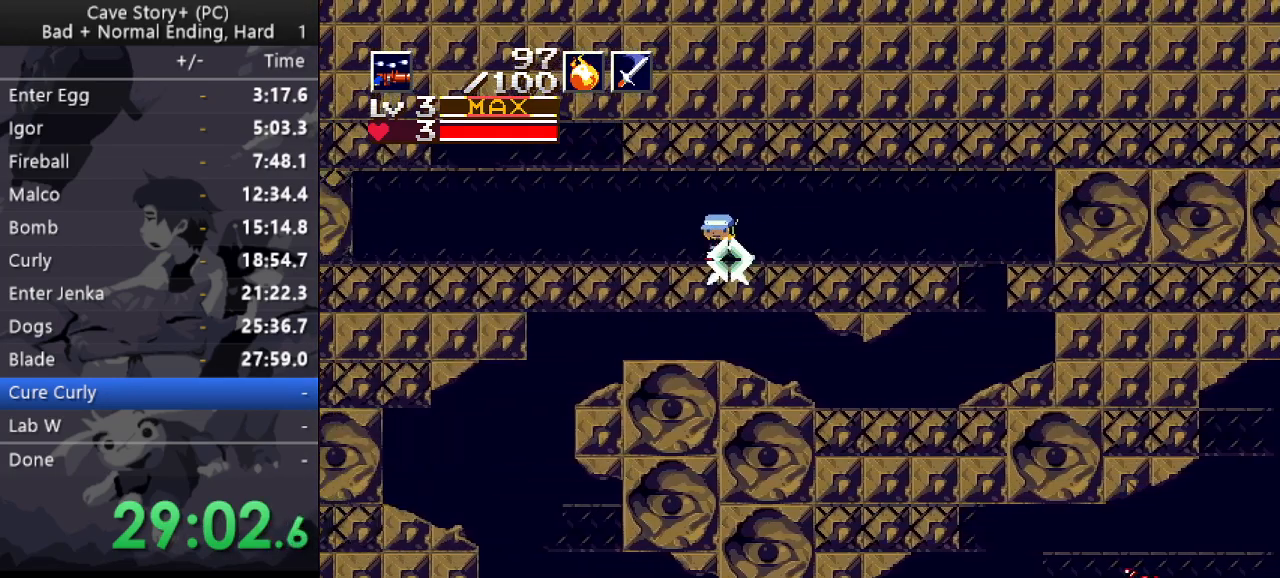
{"keys": ["down", "left", "x", "z"], "events": [[17, "x", "up"], [433, "x", "down"], [433, "z", "down"]]}
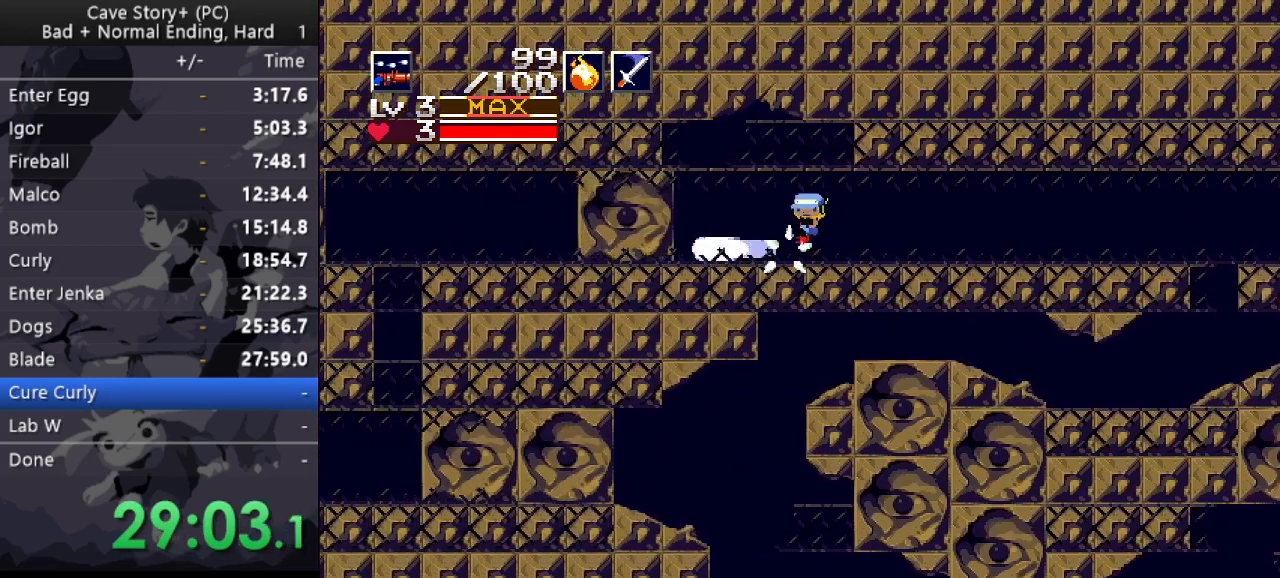
{"keys": ["down", "left", "x", "z"], "events": []}
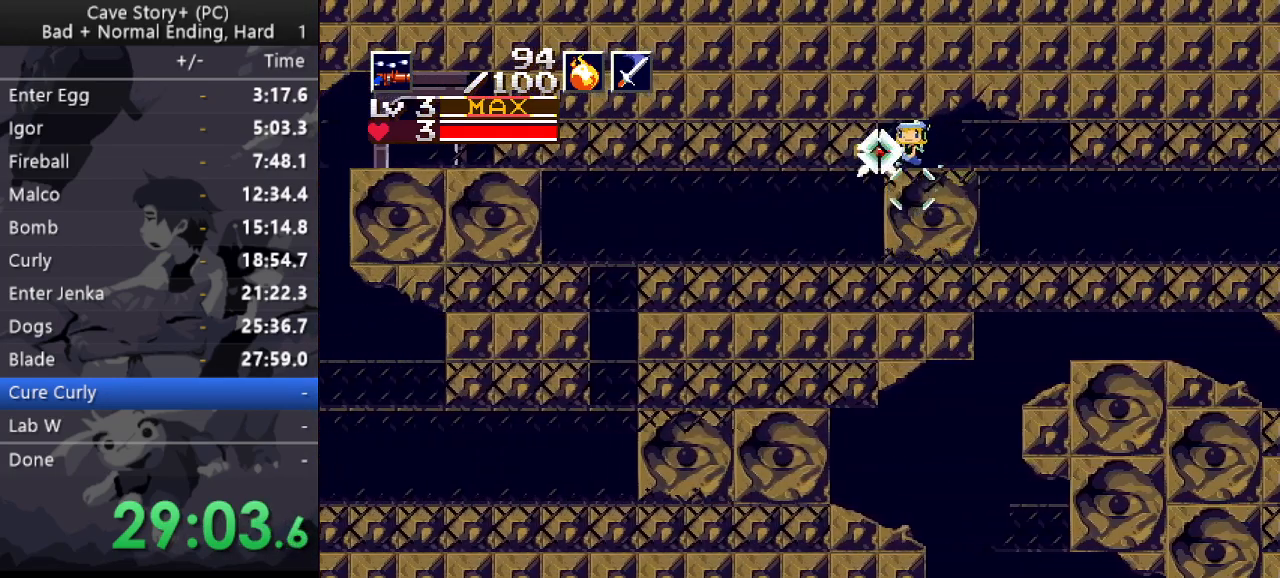
{"keys": ["left"], "events": [[100, "down", "up"], [100, "x", "up"], [150, "z", "up"], [183, "up", "down"], [183, "x", "down"], [433, "up", "up"], [433, "x", "up"]]}
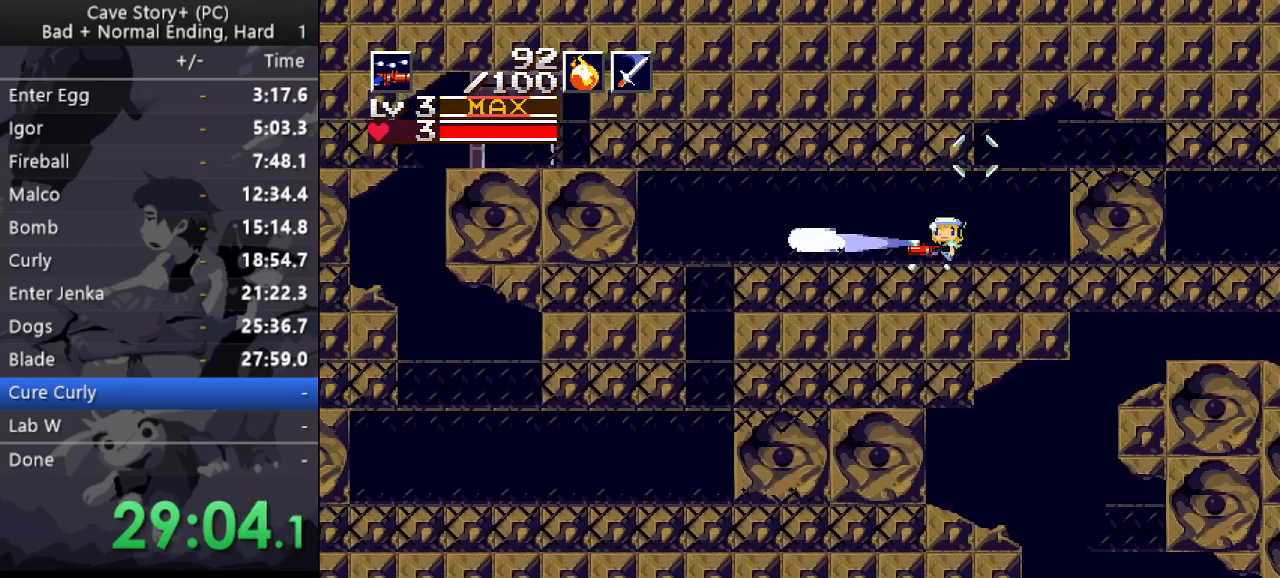
{"keys": ["left", "up", "z"], "events": [[433, "z", "down"], [483, "up", "down"]]}